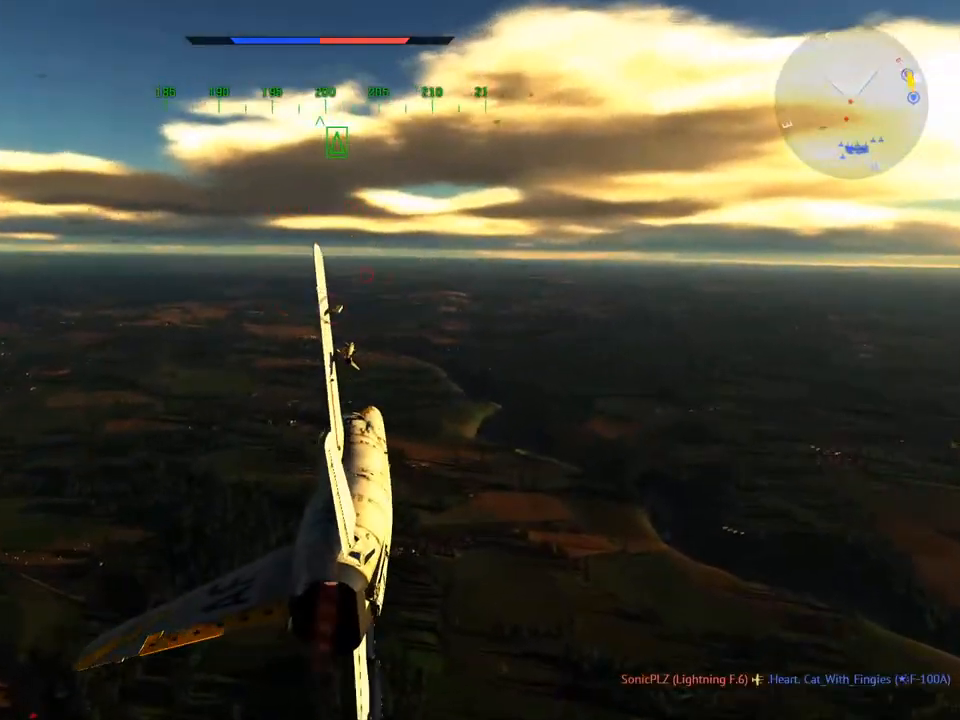
Gameplay with keyboard and mouse; each line is a JSON object with the keys and mouse buttons held at the frame after it. "events" lists presses ("down") and releases ("up") of "1", "2", "3", "4", "5", "a", "alt", "c", "caps_lock", "ctrl", "d", "e", "f", "g", "q", "r", "s", "shift", "space", "t", "tab", "v", "w", "x", "z", "mouse_left", "mouse_wheel" and "mouse_right" between this image and that frame as [ms after this image, input, new state], when the widget could be followed in between. "mouse_left", "mouse_wheel", "mouse_right" = the "left", "wheel", "right" buttons of the "mouse" list. No other keys are recorded. "wheel" means that the mouse wheel is clicked or scrolled. "mouse_move" is the direction in which the mouse moves at that frame (one of eight, or "still"), when it could be read.
{"keys": ["a", "c", "w"], "mouse": [], "mouse_move": "right", "events": [[117, "a", "down"], [267, "c", "down"]]}
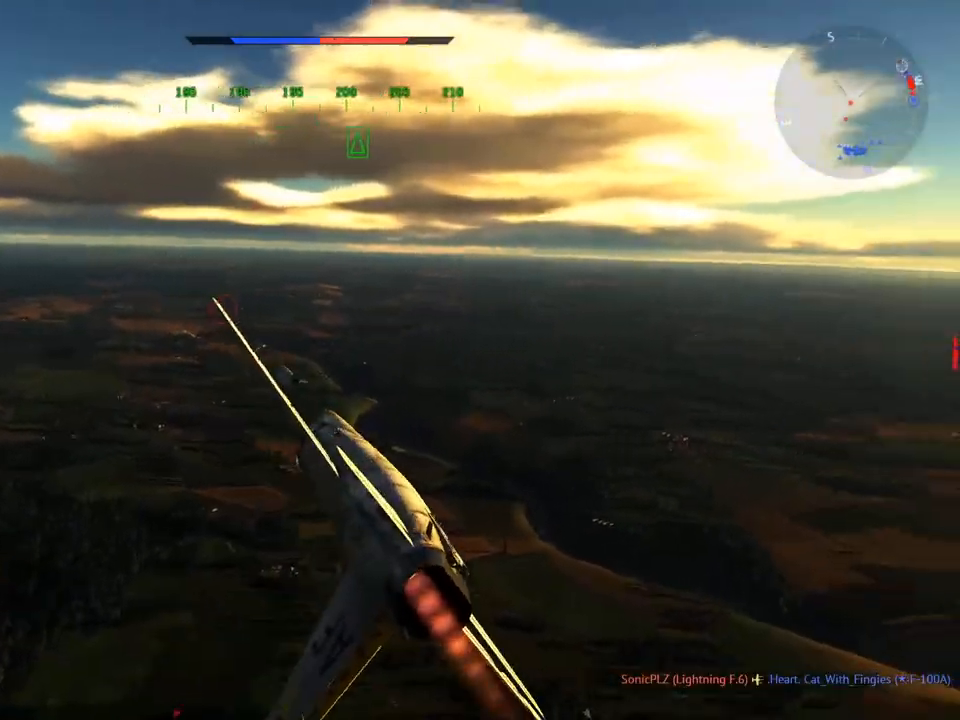
{"keys": ["a", "w"], "mouse": [], "mouse_move": "up", "events": [[50, "a", "up"], [50, "c", "up"], [133, "a", "down"]]}
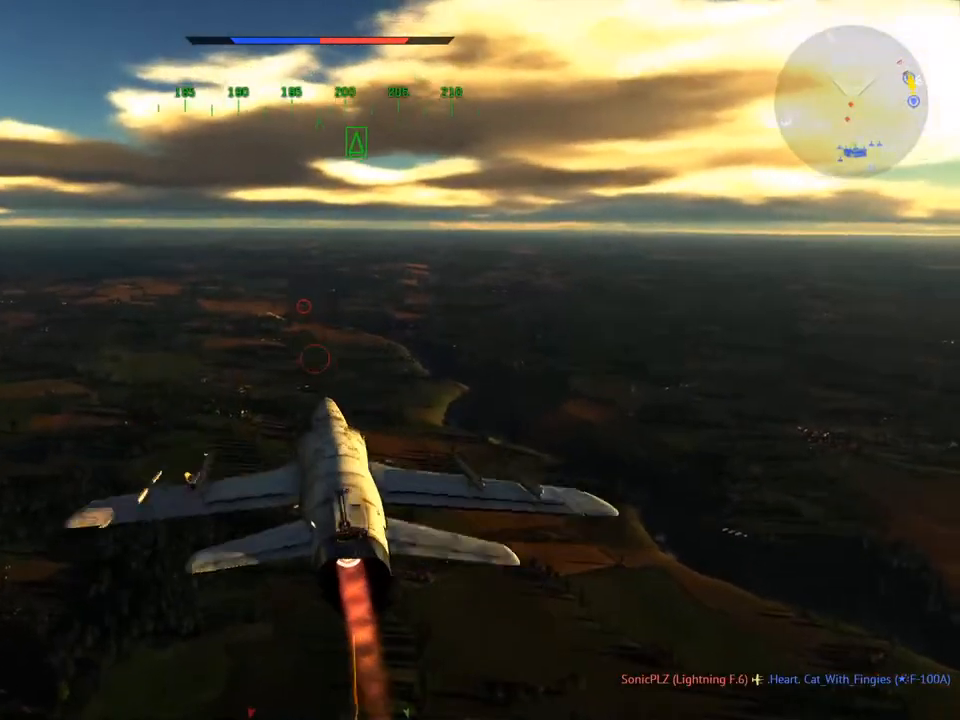
{"keys": ["a", "w"], "mouse": [], "mouse_move": "still", "events": [[117, "a", "up"], [434, "a", "down"]]}
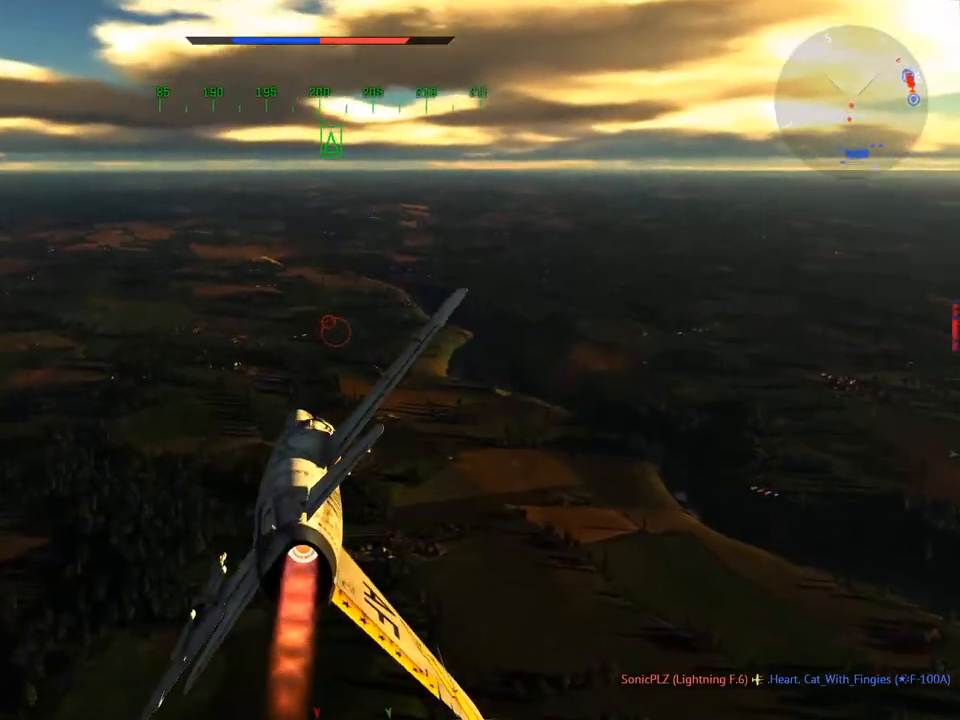
{"keys": ["w"], "mouse": [], "mouse_move": "still", "events": [[33, "a", "up"], [300, "d", "down"], [400, "d", "up"]]}
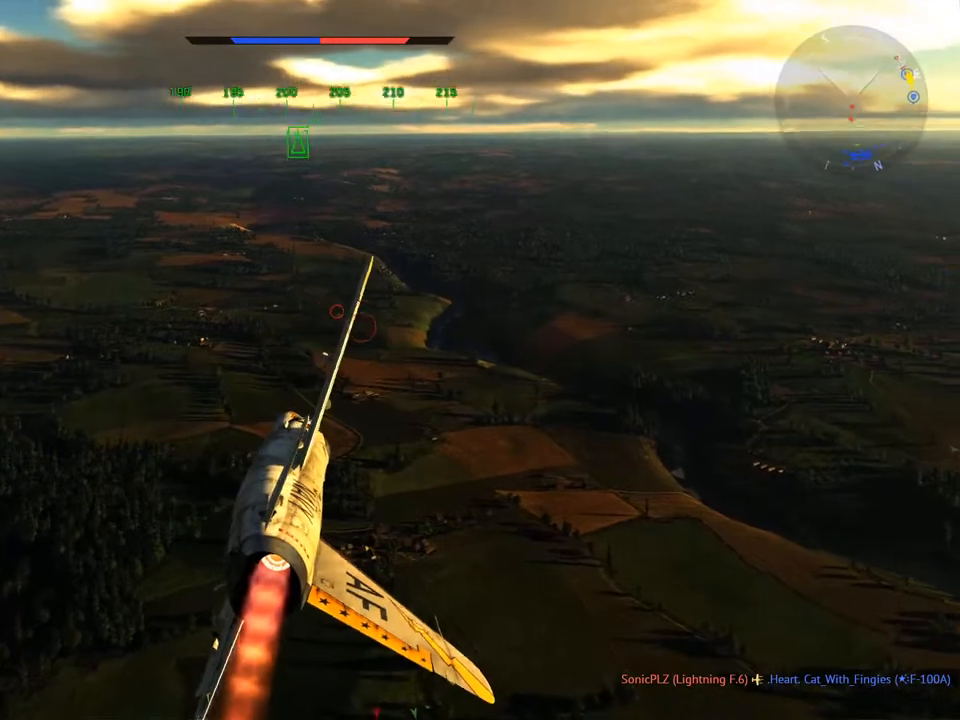
{"keys": ["w"], "mouse": [], "mouse_move": "still", "events": [[234, "x", "down"], [317, "x", "up"]]}
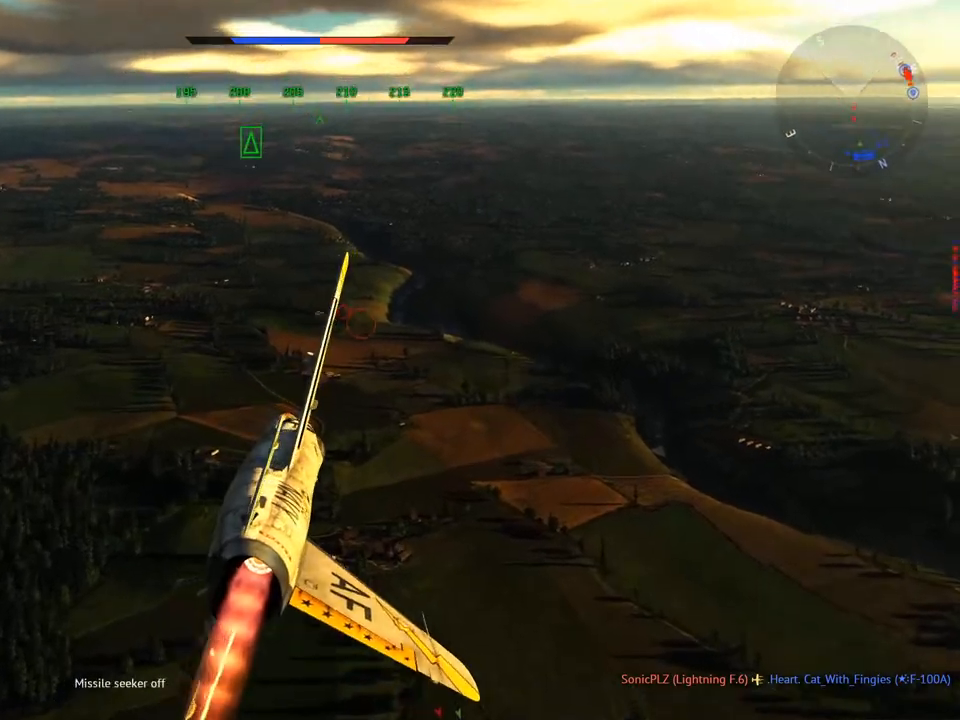
{"keys": ["w"], "mouse": [], "mouse_move": "still", "events": []}
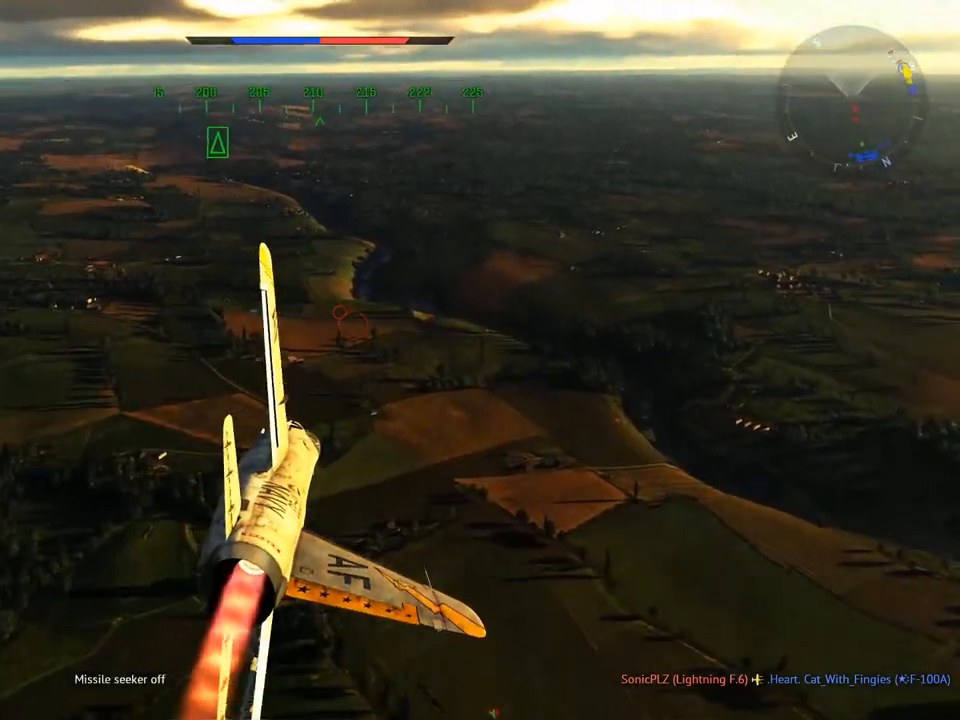
{"keys": ["w"], "mouse": [], "mouse_move": "still", "events": []}
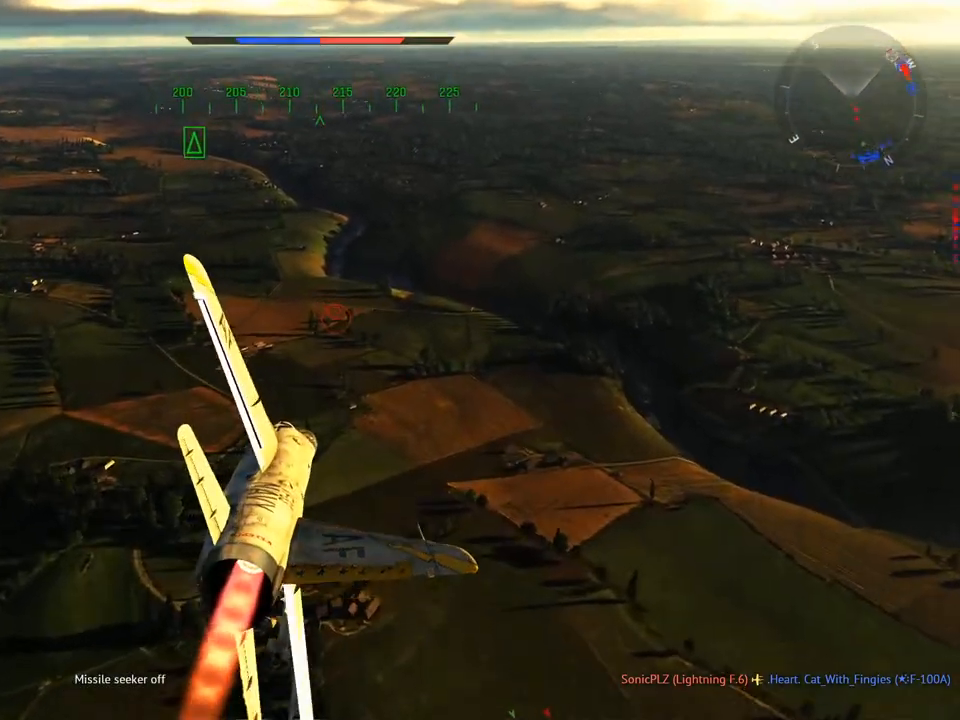
{"keys": ["w"], "mouse": [], "mouse_move": "still", "events": []}
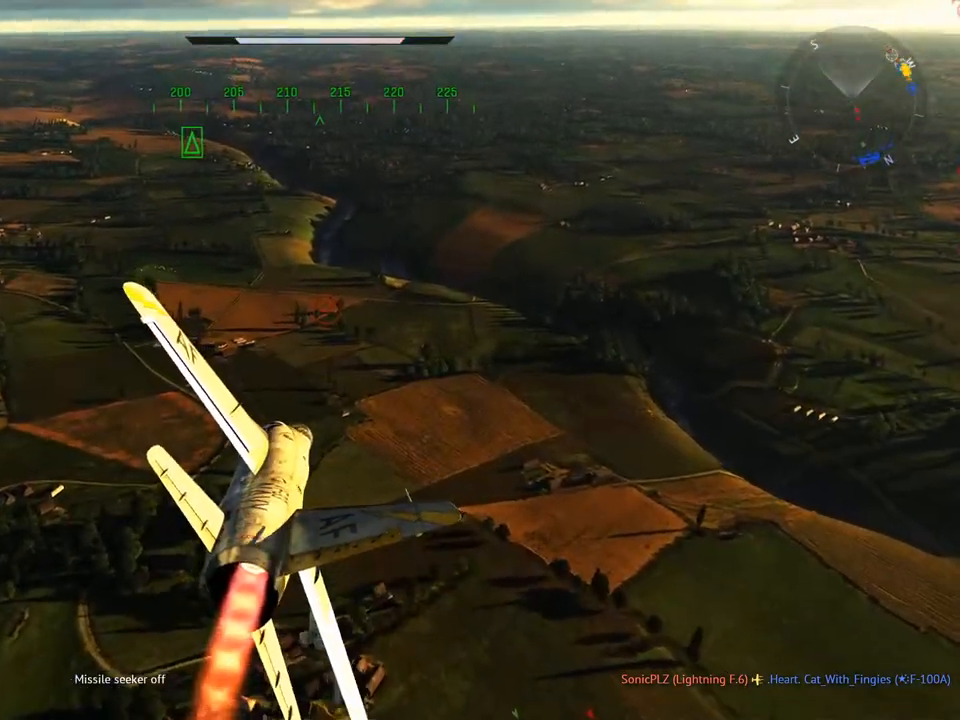
{"keys": ["w"], "mouse": [], "mouse_move": "still", "events": []}
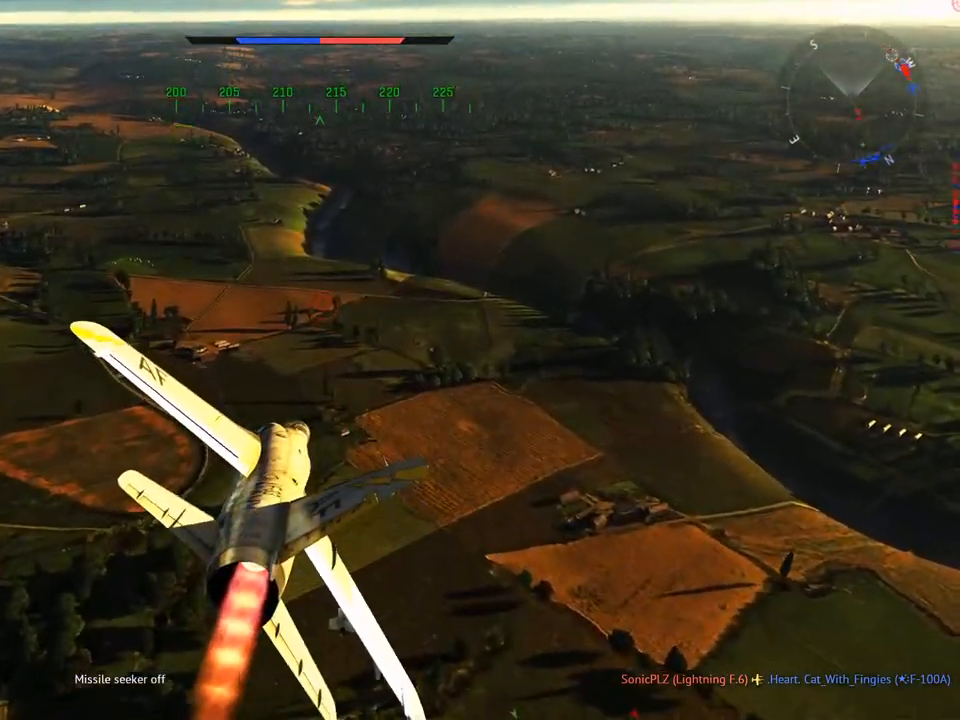
{"keys": ["w"], "mouse": [], "mouse_move": "still", "events": []}
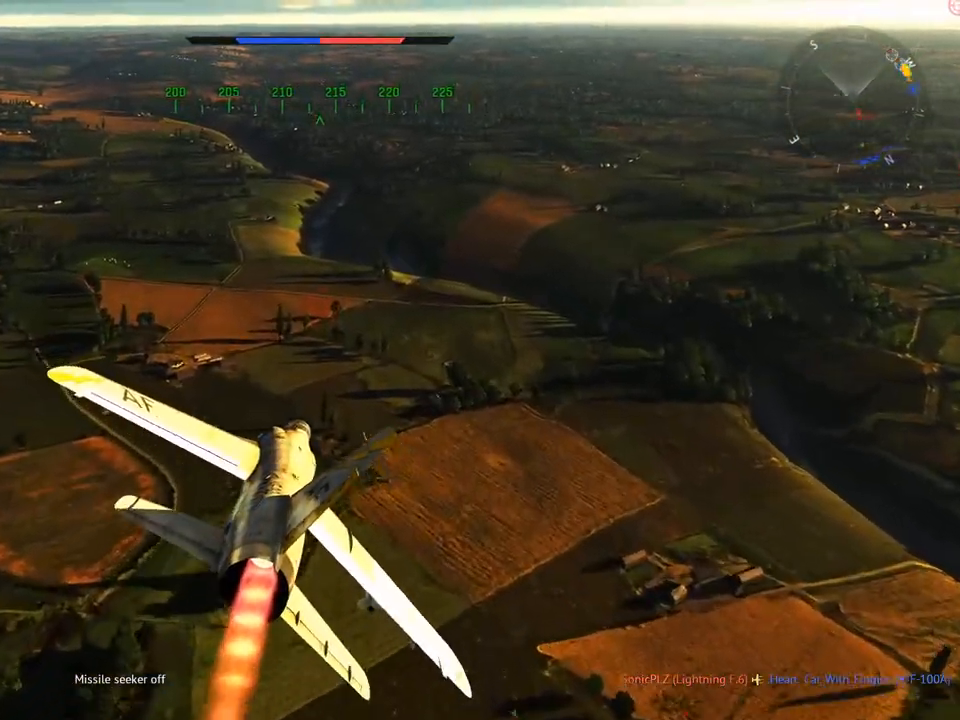
{"keys": ["w"], "mouse": [], "mouse_move": "still", "events": []}
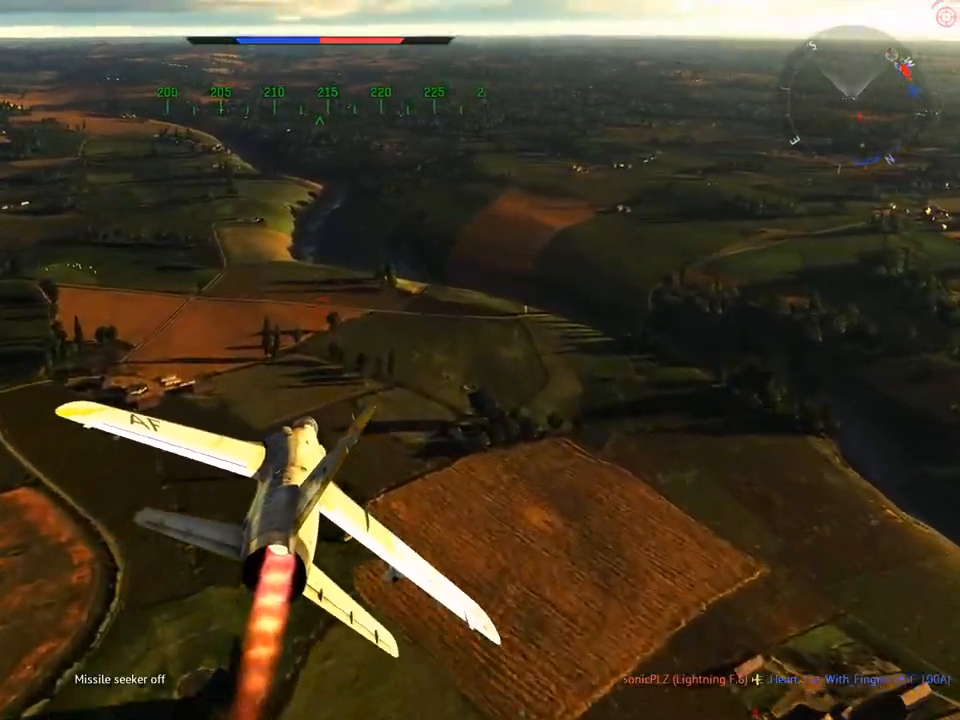
{"keys": ["w"], "mouse": [], "mouse_move": "still", "events": []}
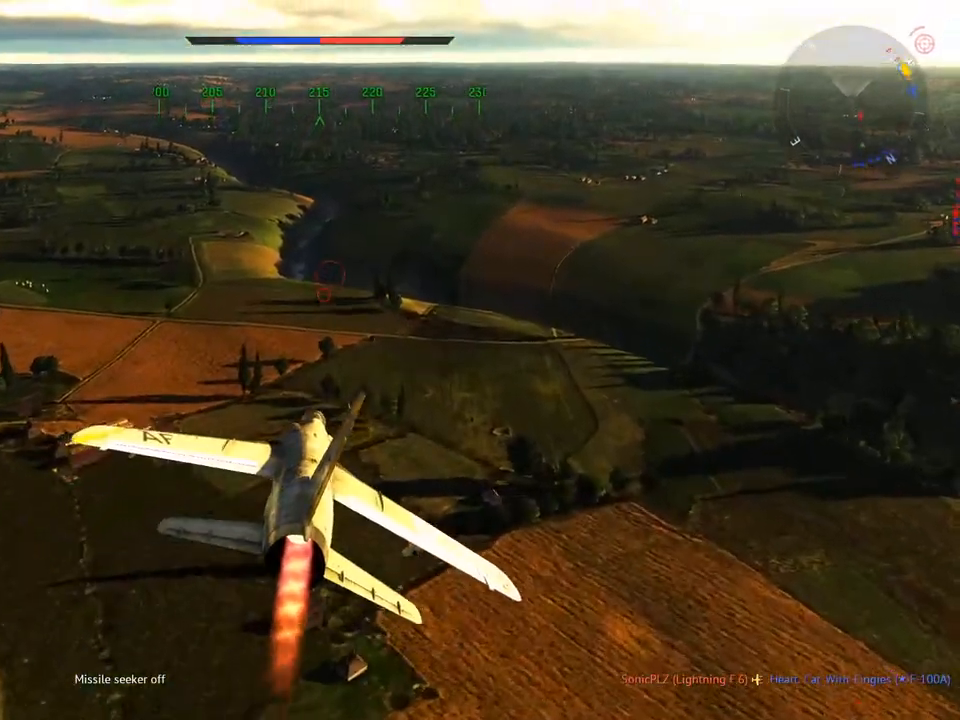
{"keys": ["w"], "mouse": [], "mouse_move": "still", "events": []}
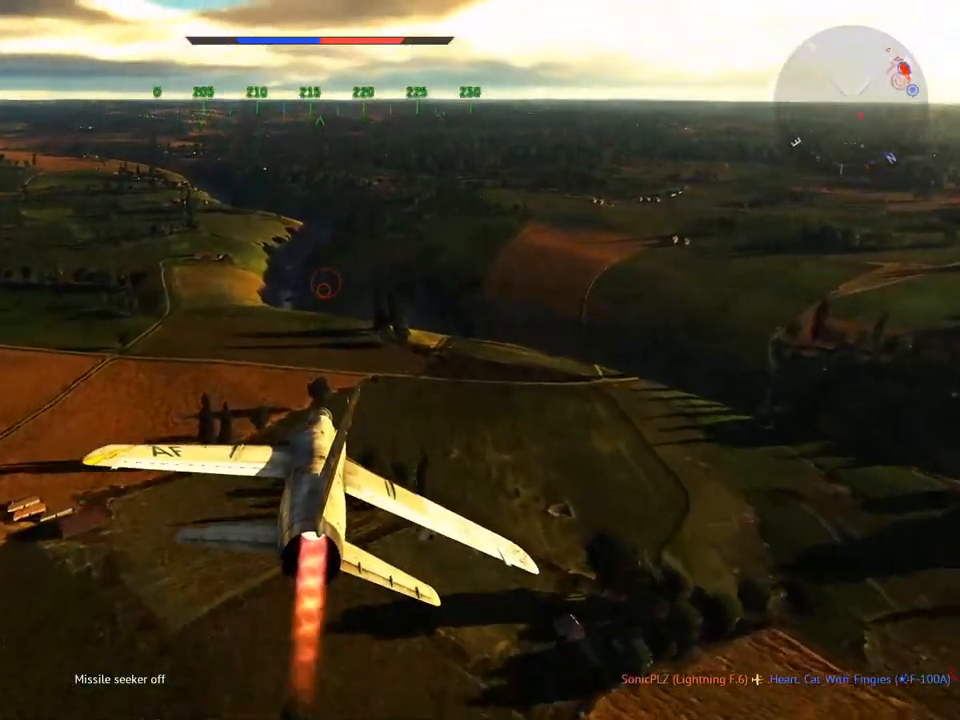
{"keys": ["w"], "mouse": [], "mouse_move": "still", "events": []}
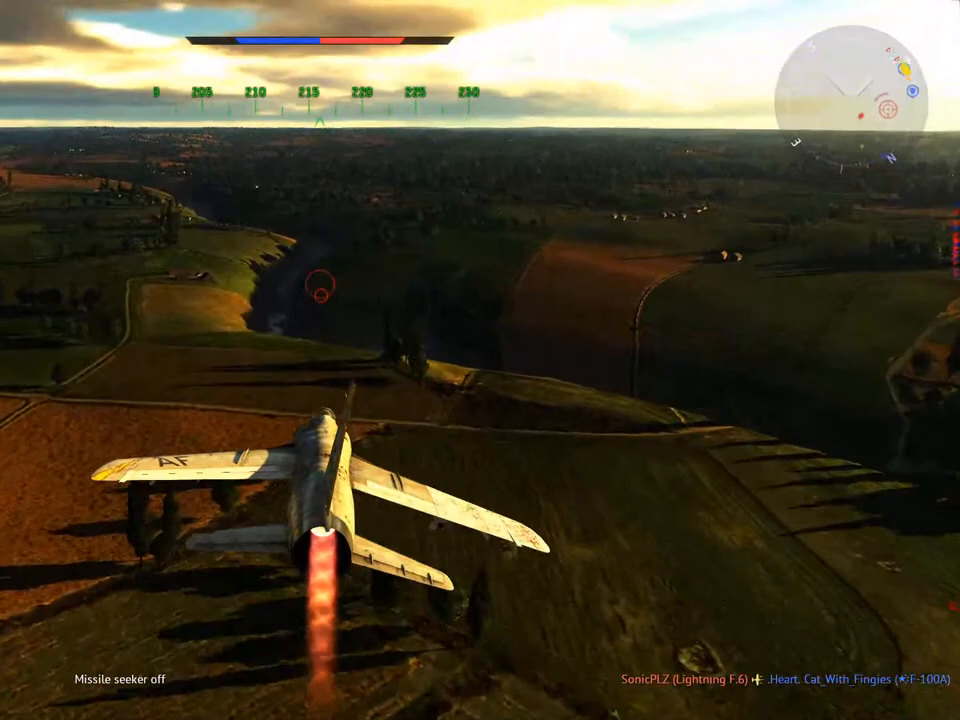
{"keys": ["w"], "mouse": [], "mouse_move": "still", "events": []}
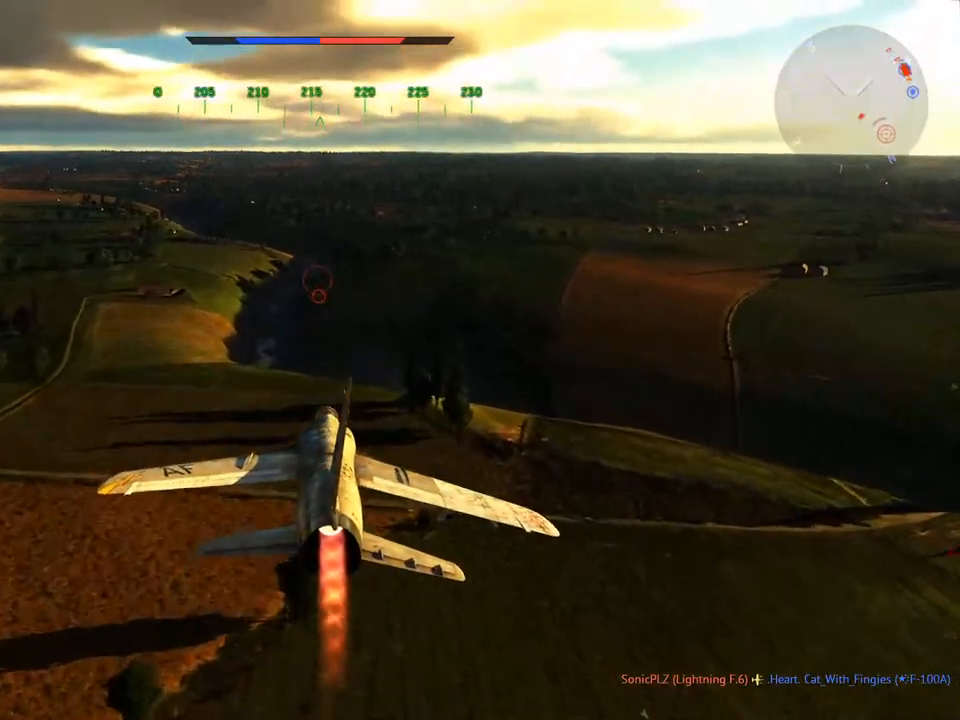
{"keys": ["w"], "mouse": [], "mouse_move": "still", "events": []}
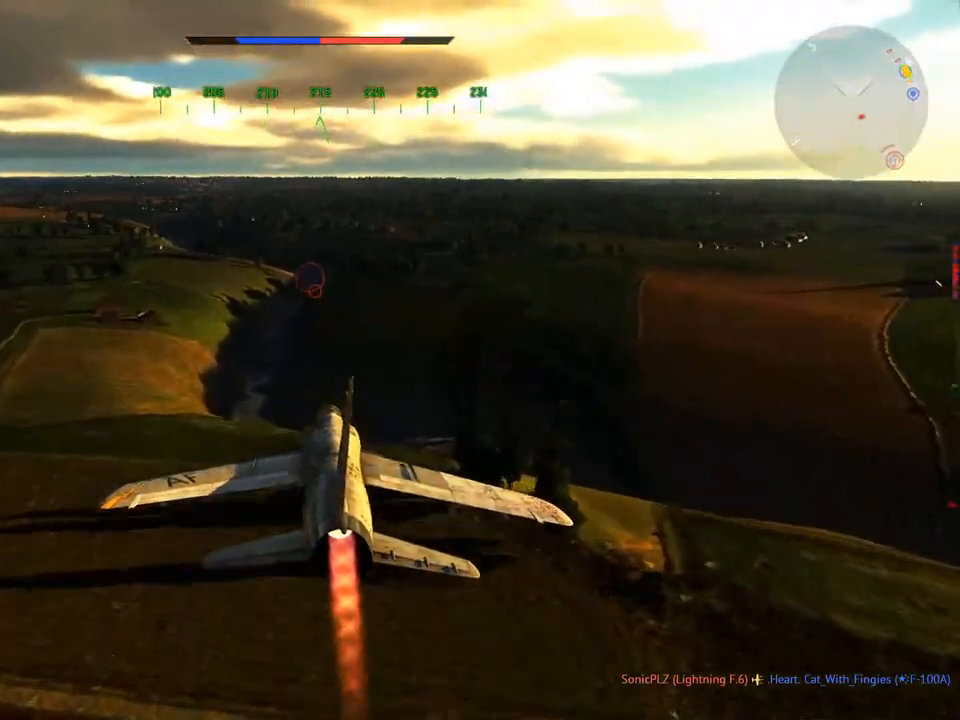
{"keys": ["w"], "mouse": [], "mouse_move": "still", "events": []}
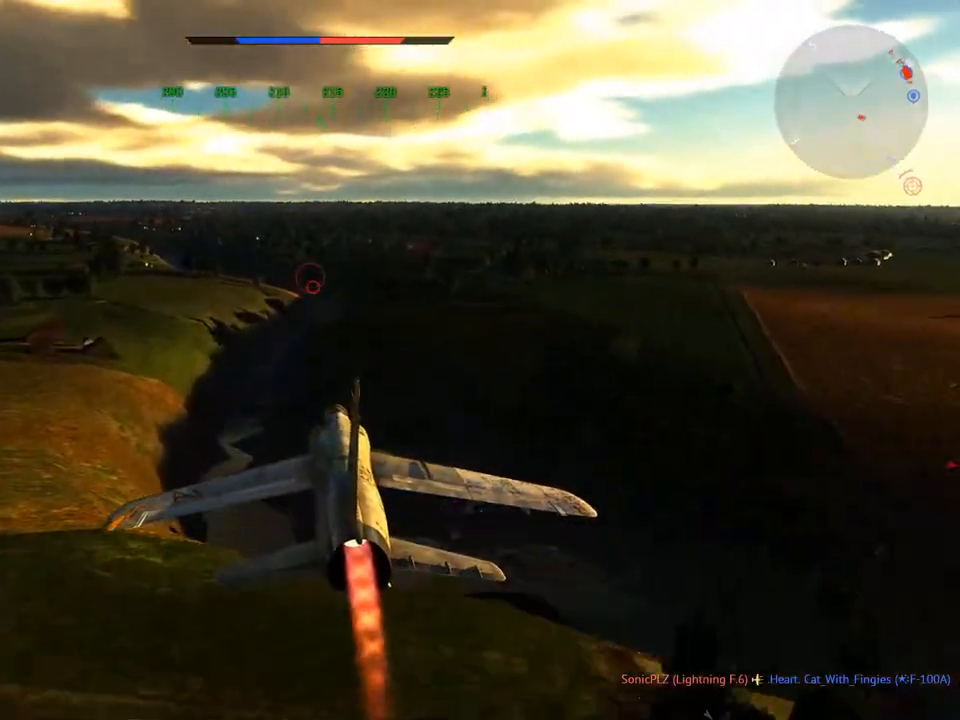
{"keys": ["w"], "mouse": [], "mouse_move": "still", "events": []}
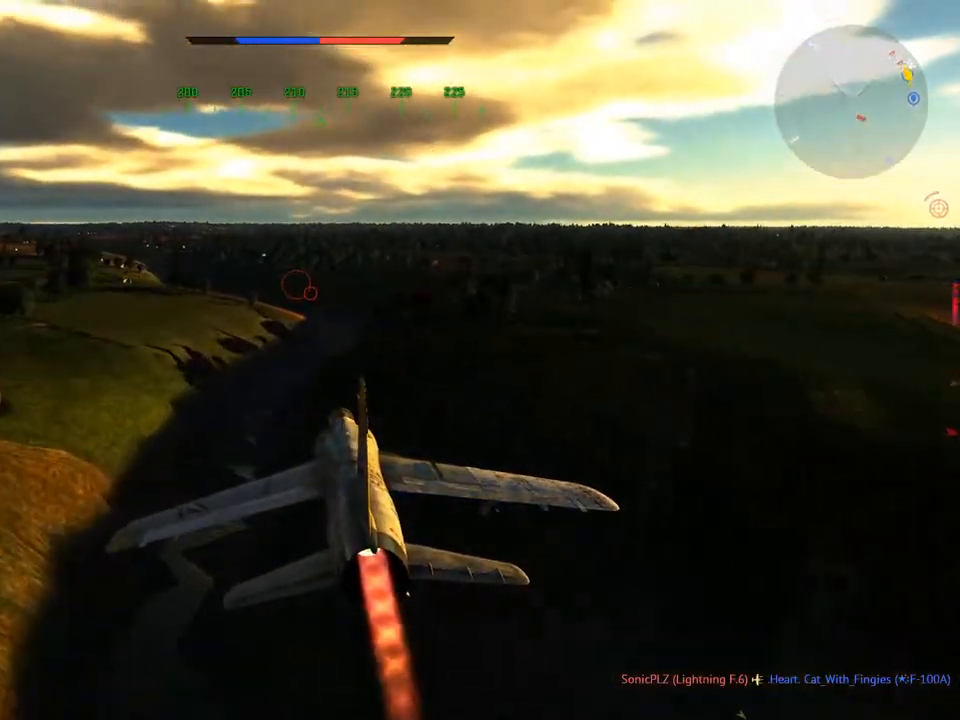
{"keys": ["w"], "mouse": [], "mouse_move": "still", "events": [[16, "a", "down"], [250, "a", "up"], [450, "a", "down"], [500, "a", "up"]]}
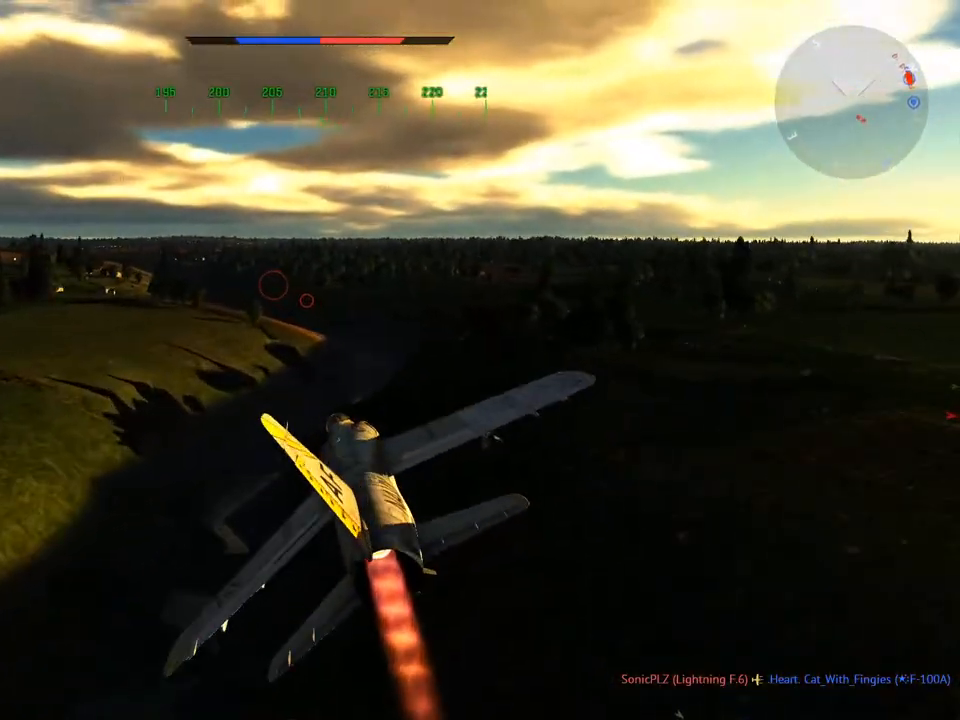
{"keys": ["w"], "mouse": [], "mouse_move": "still", "events": [[184, "a", "down"], [267, "a", "up"]]}
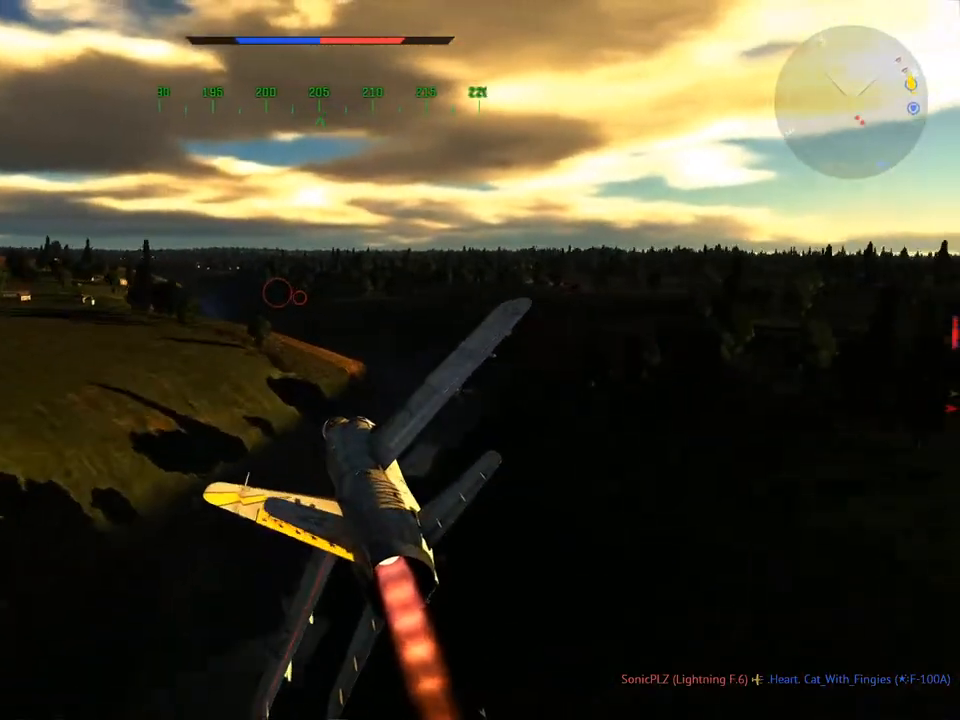
{"keys": ["a", "w"], "mouse": [], "mouse_move": "still", "events": [[50, "a", "down"], [150, "a", "up"], [383, "a", "down"]]}
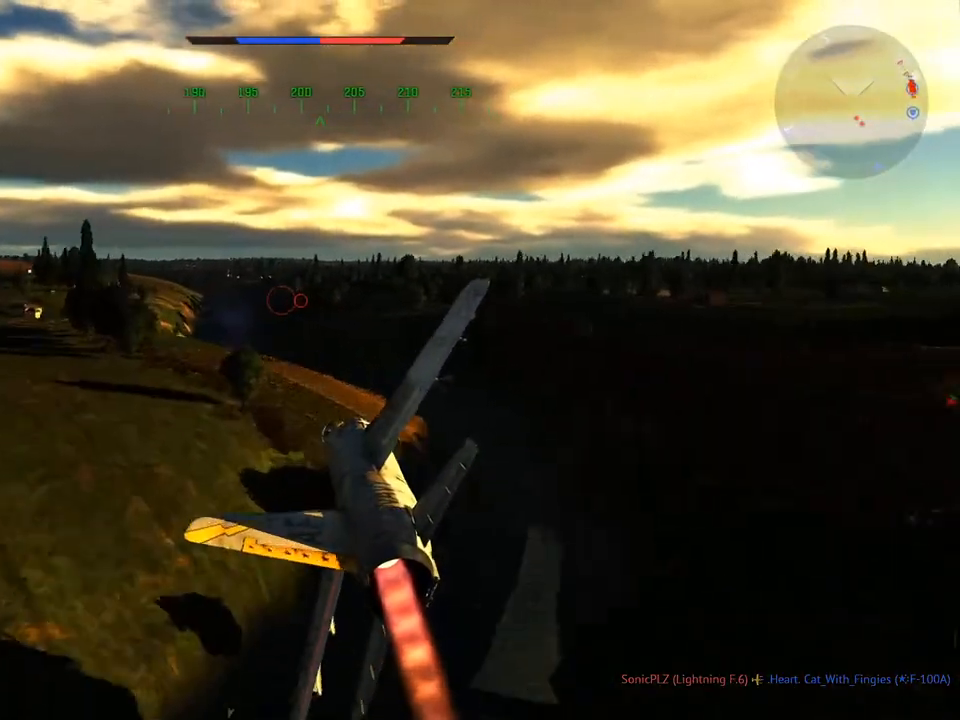
{"keys": ["w"], "mouse": [], "mouse_move": "still", "events": [[17, "a", "up"], [167, "a", "down"], [250, "a", "up"]]}
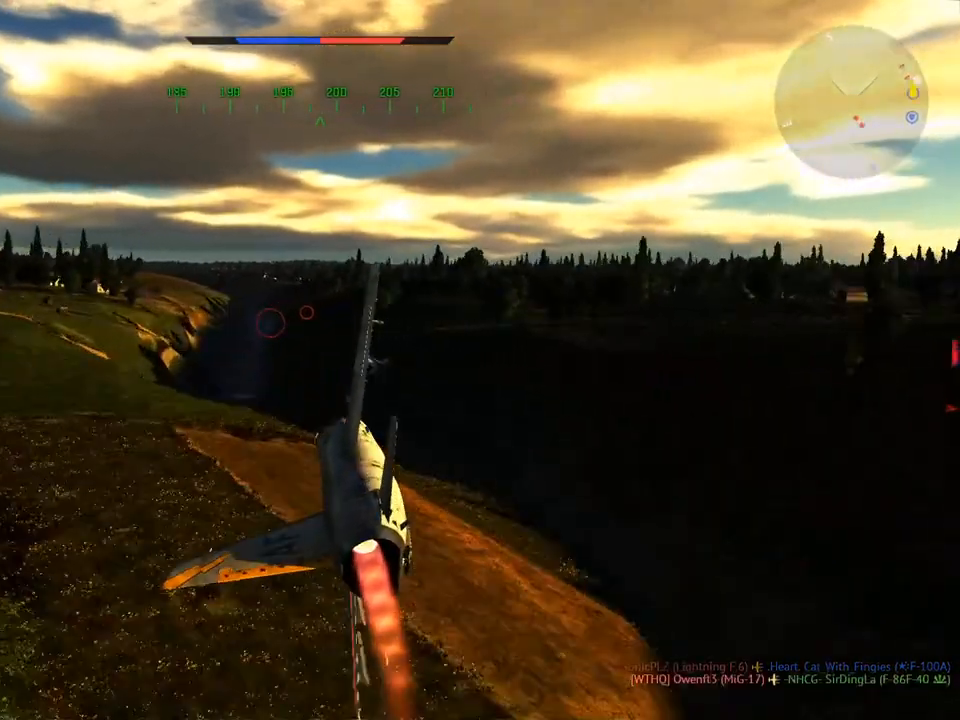
{"keys": ["w"], "mouse": [], "mouse_move": "still", "events": []}
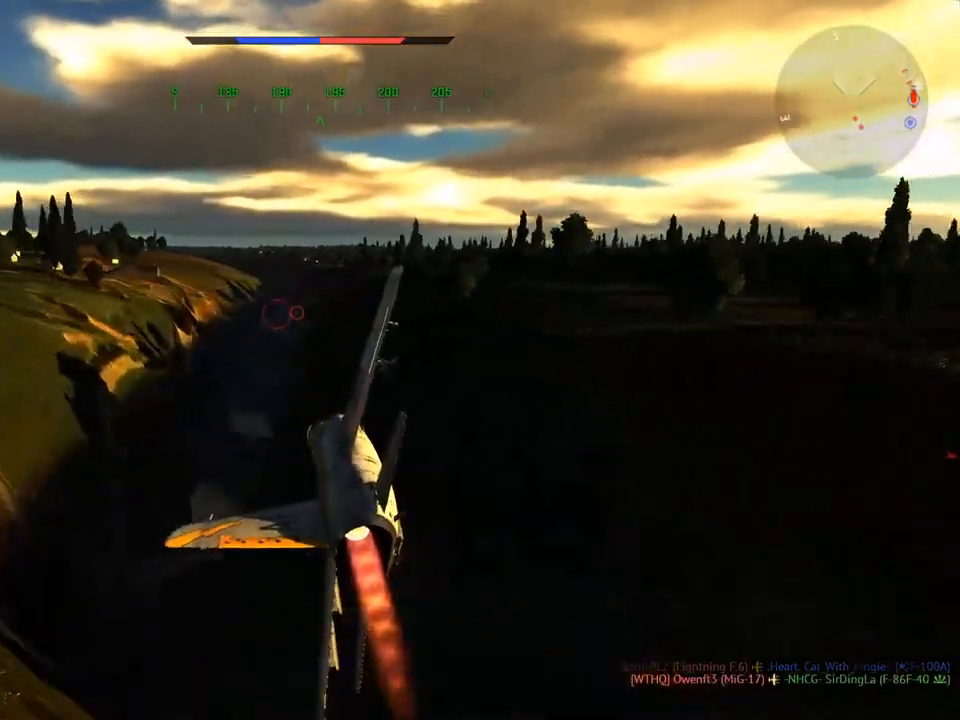
{"keys": ["d", "w"], "mouse": [], "mouse_move": "still", "events": [[334, "d", "down"]]}
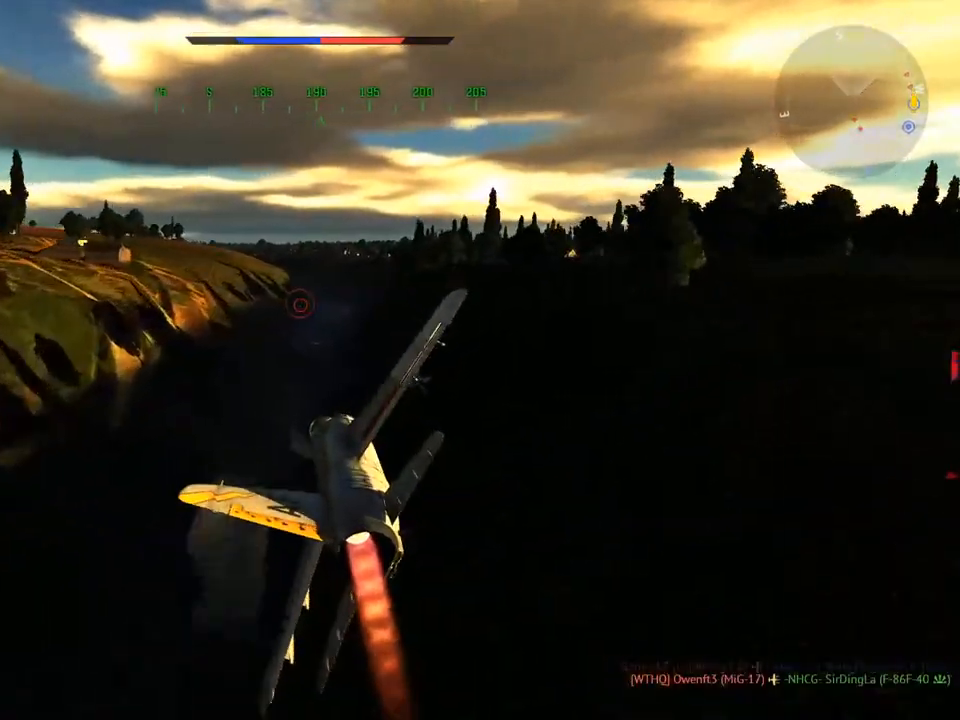
{"keys": ["w"], "mouse": [], "mouse_move": "still", "events": [[383, "d", "up"]]}
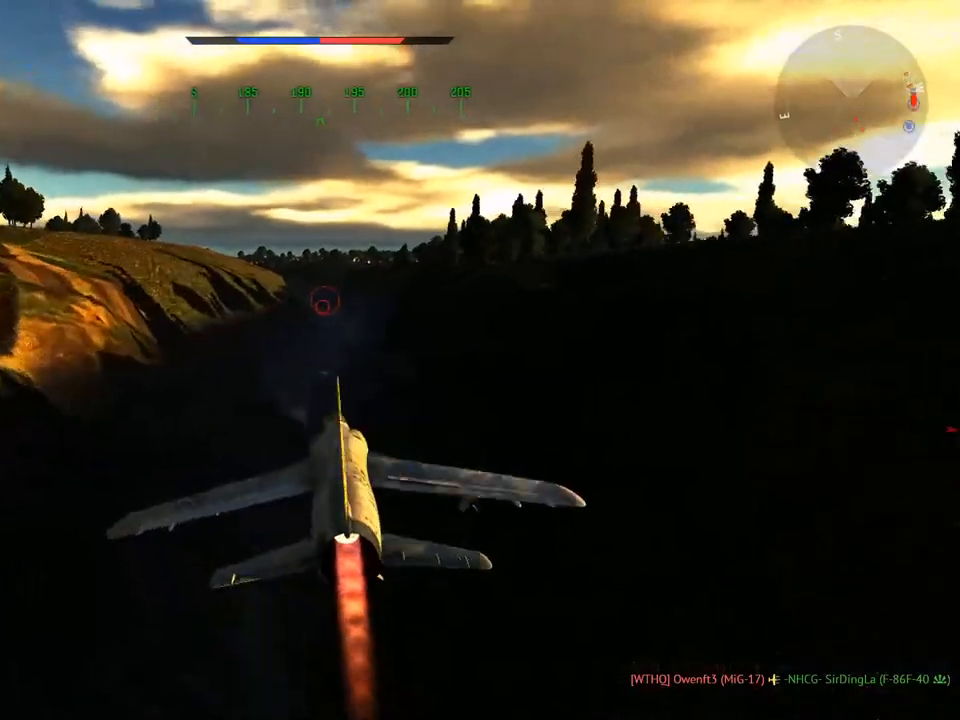
{"keys": ["w"], "mouse": [], "mouse_move": "still", "events": [[167, "a", "down"], [217, "a", "up"]]}
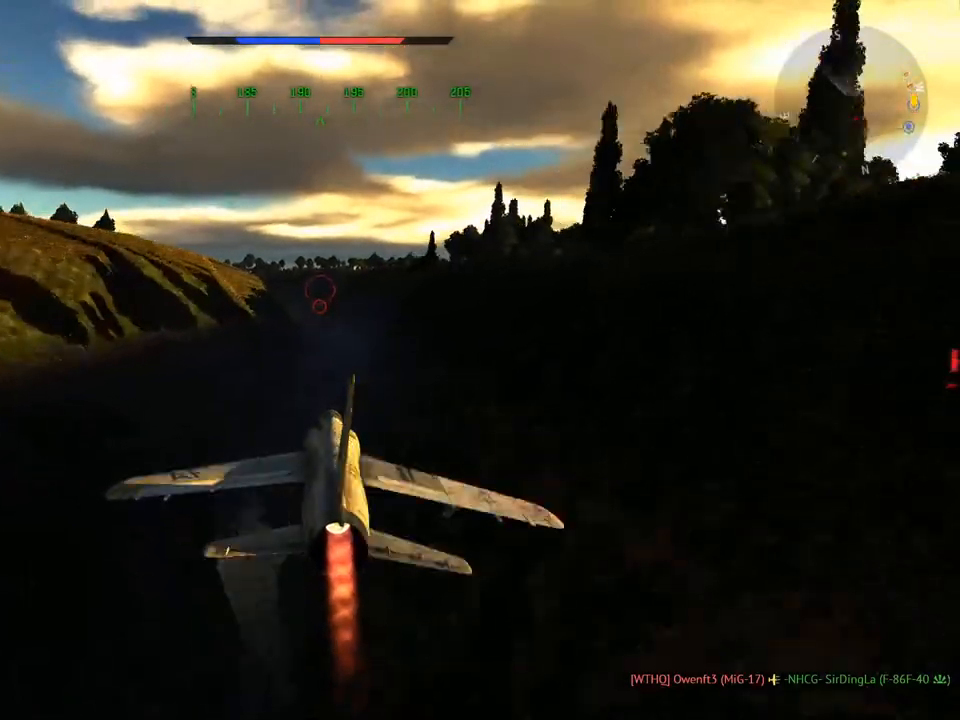
{"keys": ["a", "w"], "mouse": [], "mouse_move": "still", "events": [[417, "a", "down"]]}
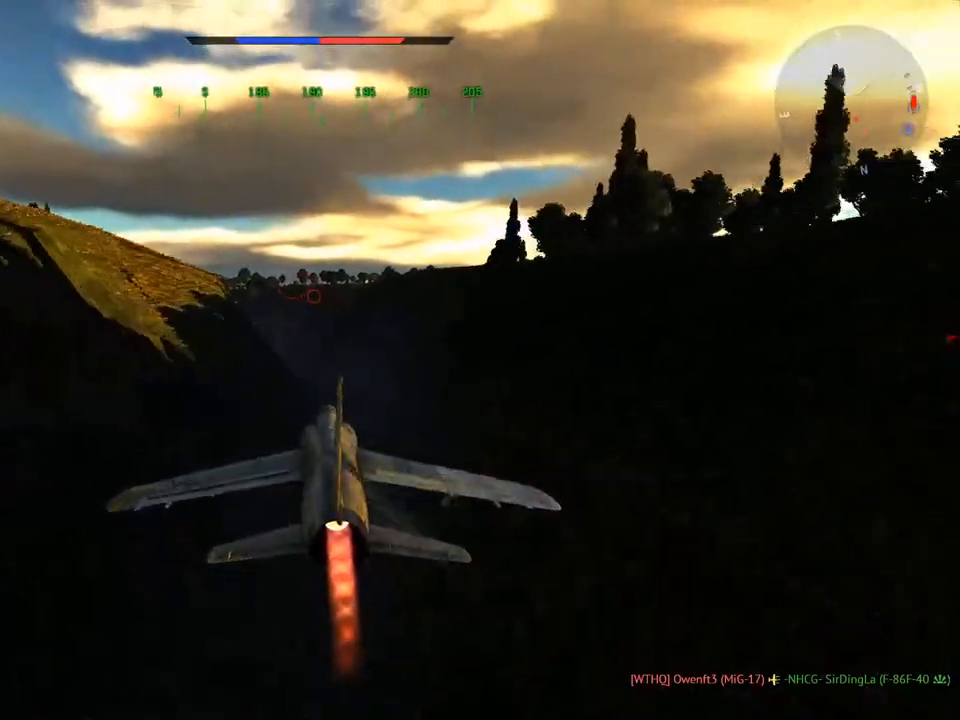
{"keys": ["w"], "mouse": [], "mouse_move": "still", "events": [[100, "a", "up"], [250, "a", "down"], [334, "a", "up"]]}
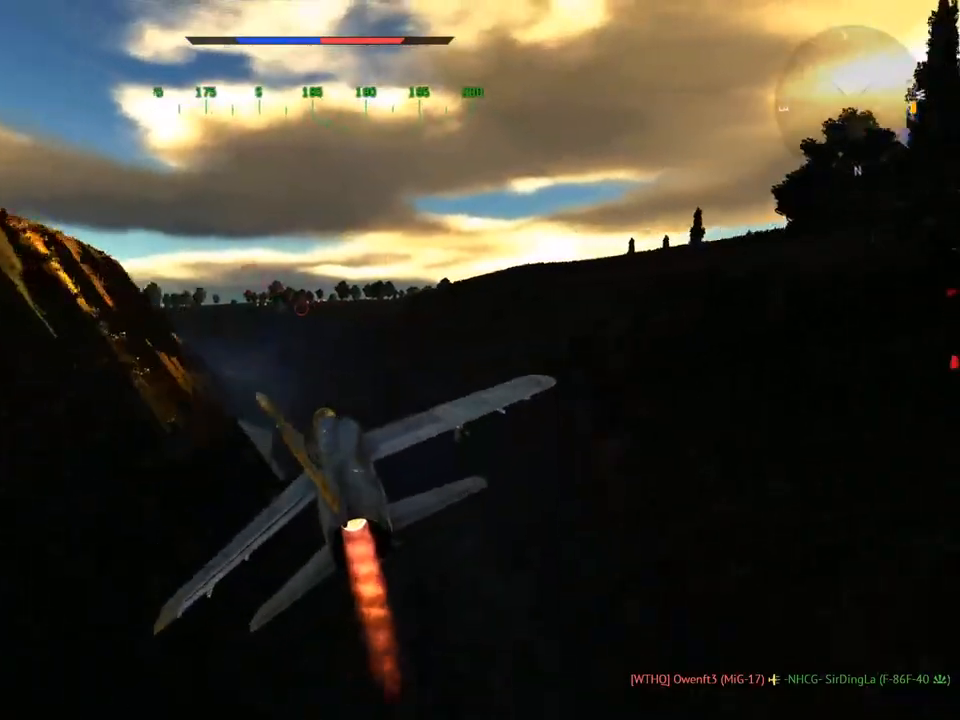
{"keys": ["d", "w"], "mouse": [], "mouse_move": "still", "events": [[66, "a", "down"], [183, "a", "up"], [500, "d", "down"]]}